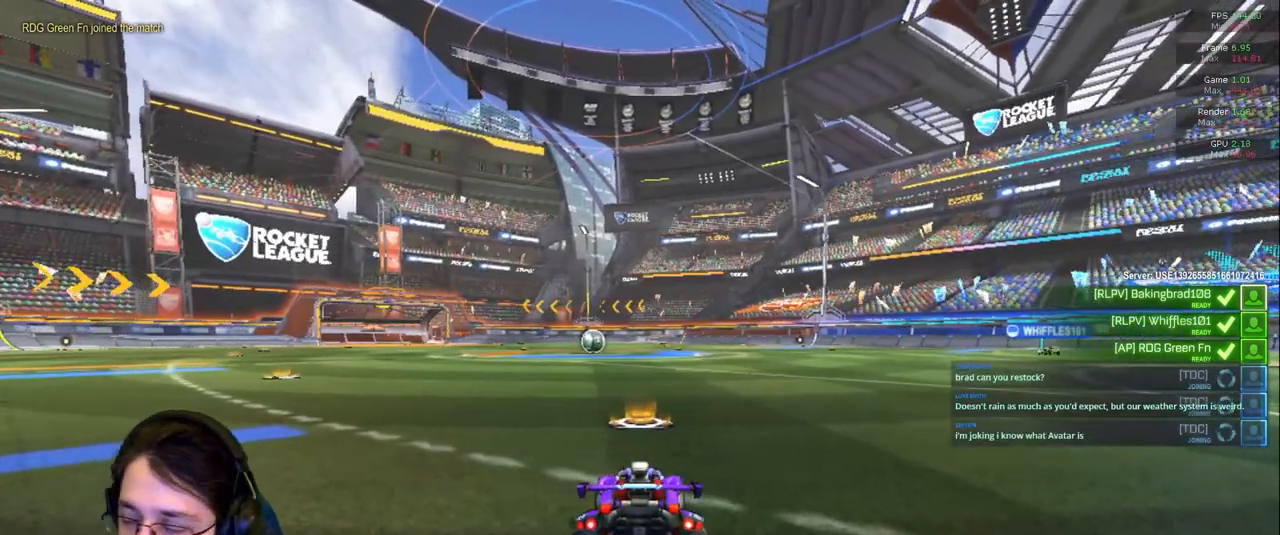
Gameplay with a controller (PlayStation layout); each line is a JSON object with the inputs held at the frame after it (dt_ms = milliseconds from this image to that frame). "events" lists button and stick changes between this image and that frame as [ms after this image, input, new state], when the widget could be followed in between. Not read: L3 R2 R3.
{"dt_ms": 1000, "buttons": [], "left_stick": "center", "right_stick": "center"}
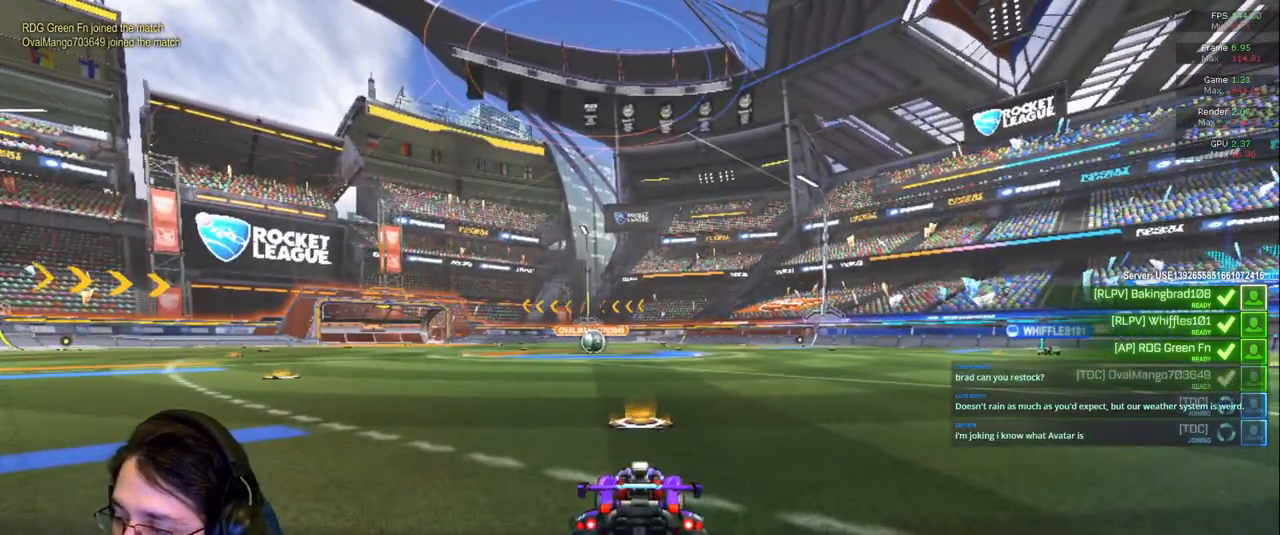
{"dt_ms": 1000, "buttons": [], "left_stick": "center", "right_stick": "center"}
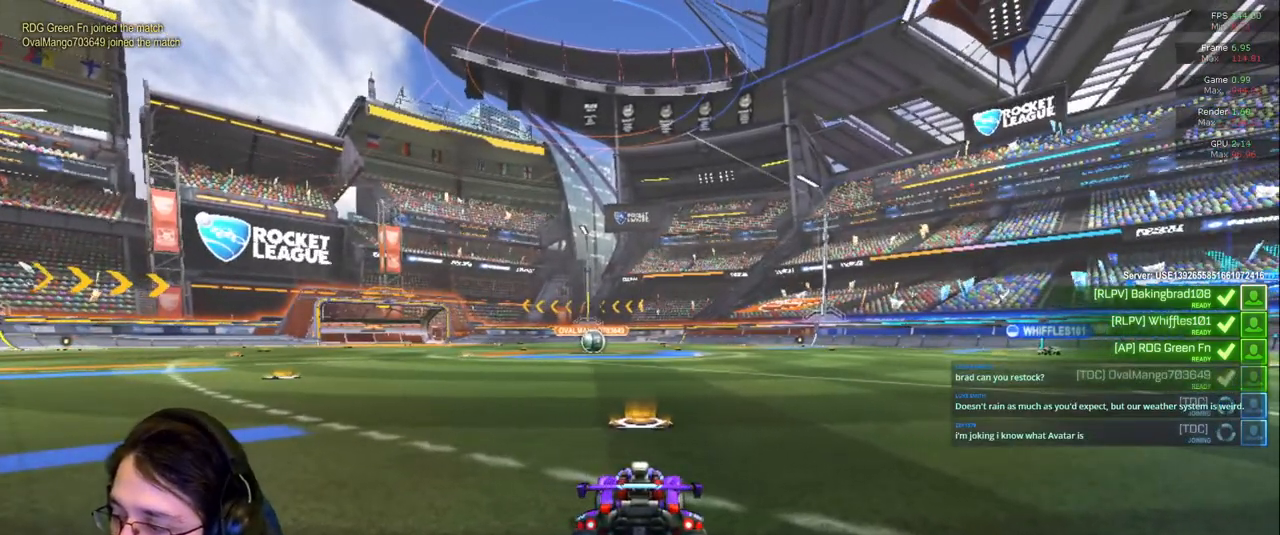
{"dt_ms": 1000, "buttons": [], "left_stick": "center", "right_stick": "center"}
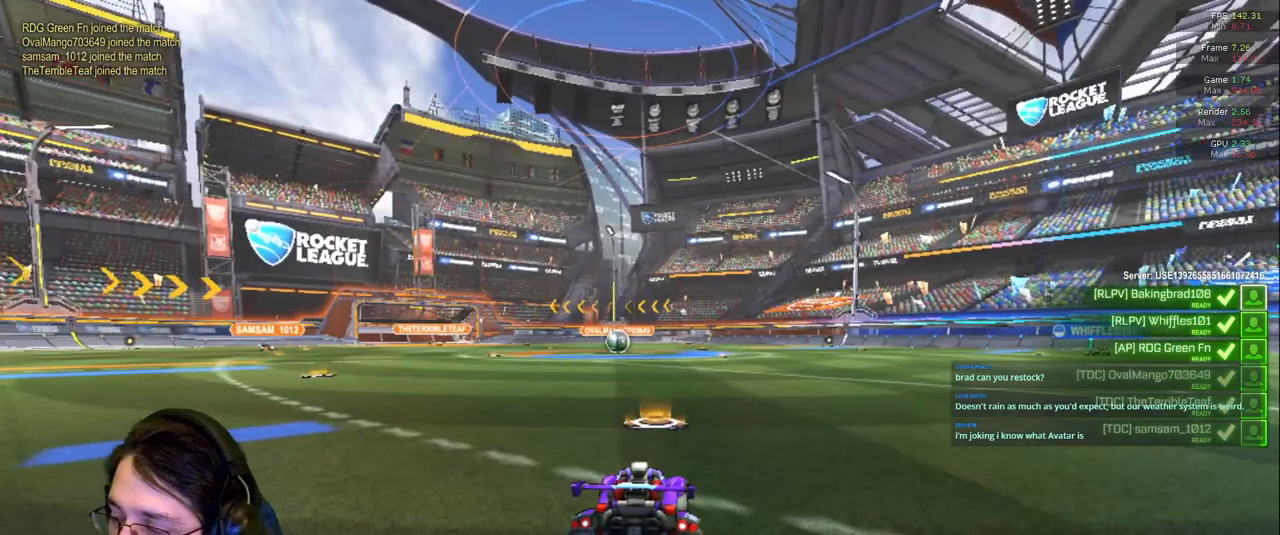
{"dt_ms": 500, "buttons": [], "left_stick": "center", "right_stick": "center"}
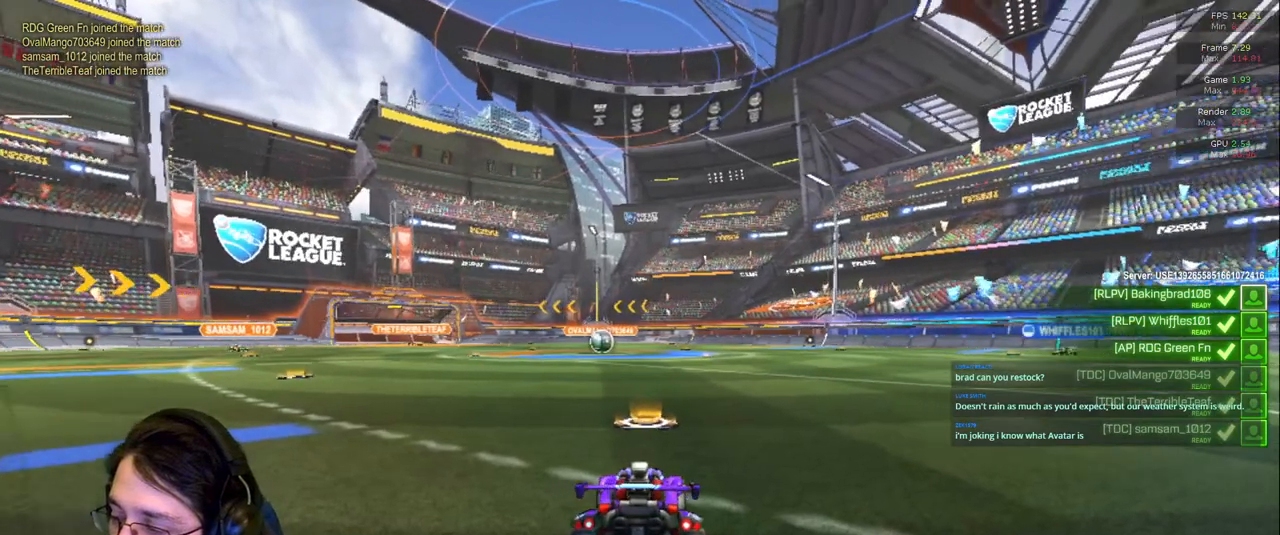
{"dt_ms": 500, "buttons": [], "left_stick": "center", "right_stick": "center", "events": []}
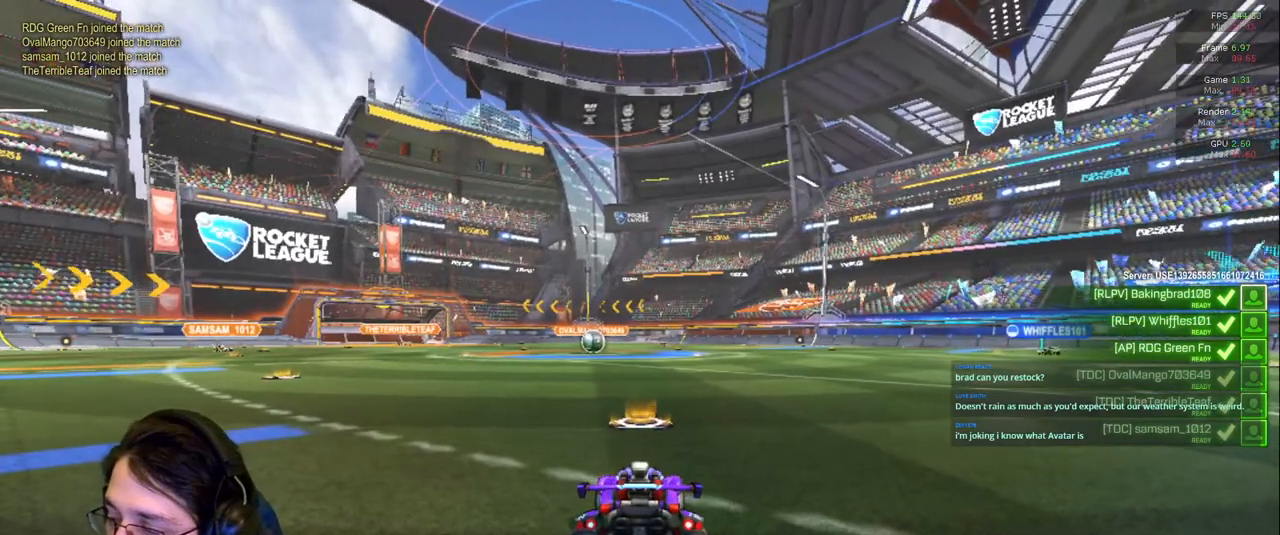
{"dt_ms": 500, "buttons": ["TRIANGLE"], "left_stick": "center", "right_stick": "center", "events": [[483, "TRIANGLE", "down"]]}
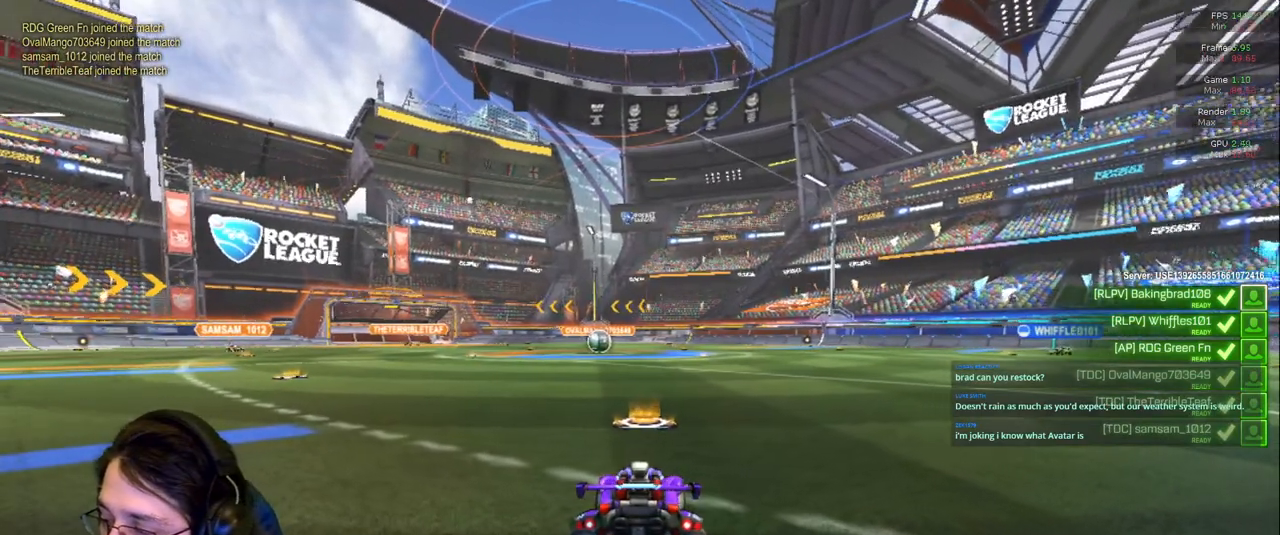
{"dt_ms": 500, "buttons": [], "left_stick": "center", "right_stick": "center", "events": [[150, "TRIANGLE", "up"], [333, "TRIANGLE", "down"], [450, "TRIANGLE", "up"]]}
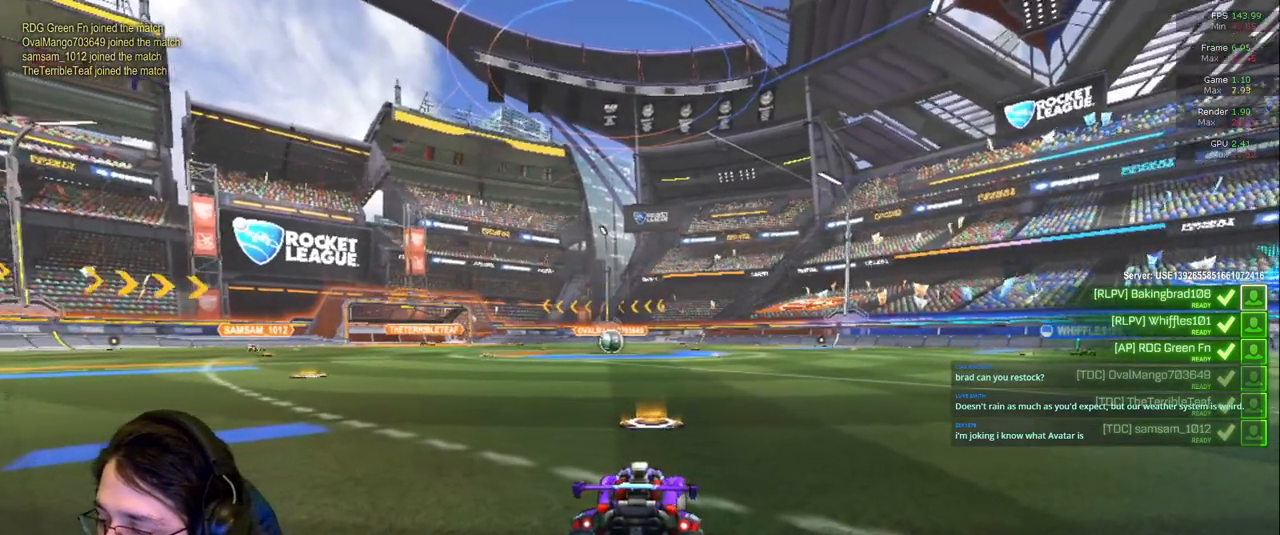
{"dt_ms": 500, "buttons": [], "left_stick": "center", "right_stick": "center", "events": []}
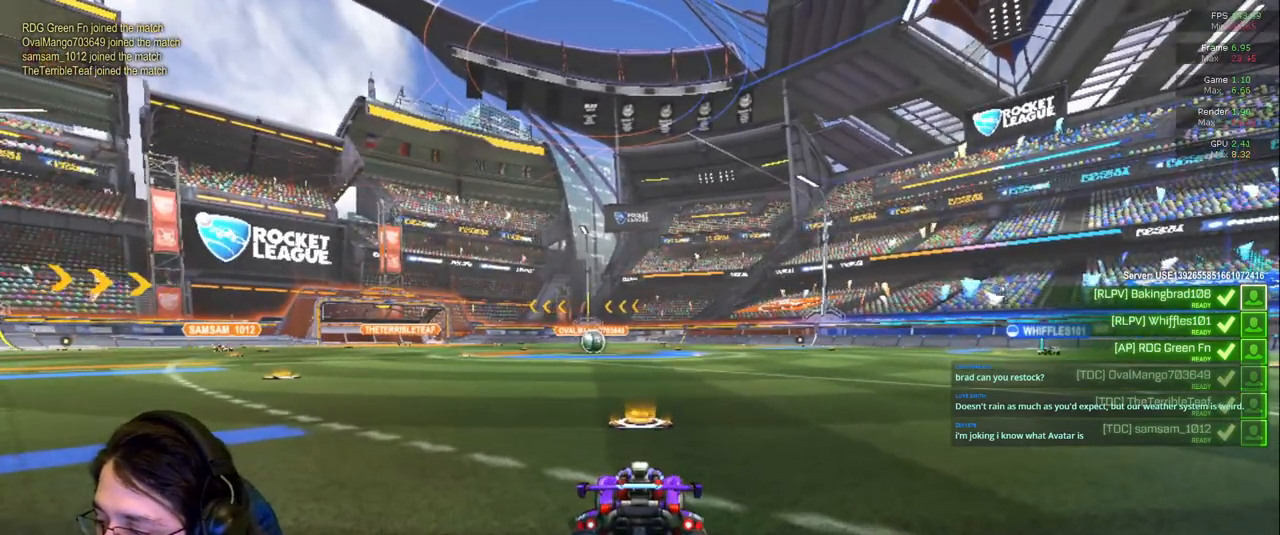
{"dt_ms": 500, "buttons": [], "left_stick": "center", "right_stick": "center", "events": [[167, "TRIANGLE", "down"], [283, "TRIANGLE", "up"]]}